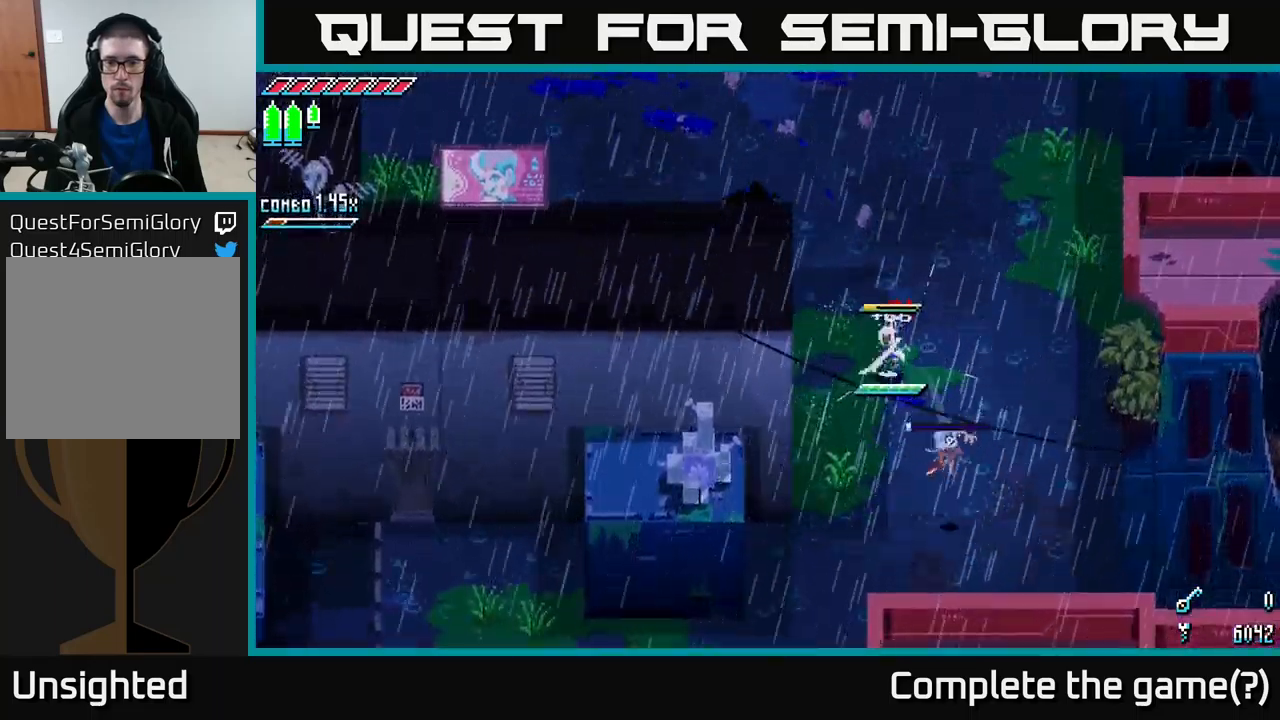
Gameplay with a controller (Xbox layout); each line is a JSON object with the inputs held at the frame after it. "events" lists button and stick changes between this image and that frame as [ms after this image, input, new state], when the widget could be followed in between.
{"buttons": [], "left_stick": "down", "right_stick": "center", "events": []}
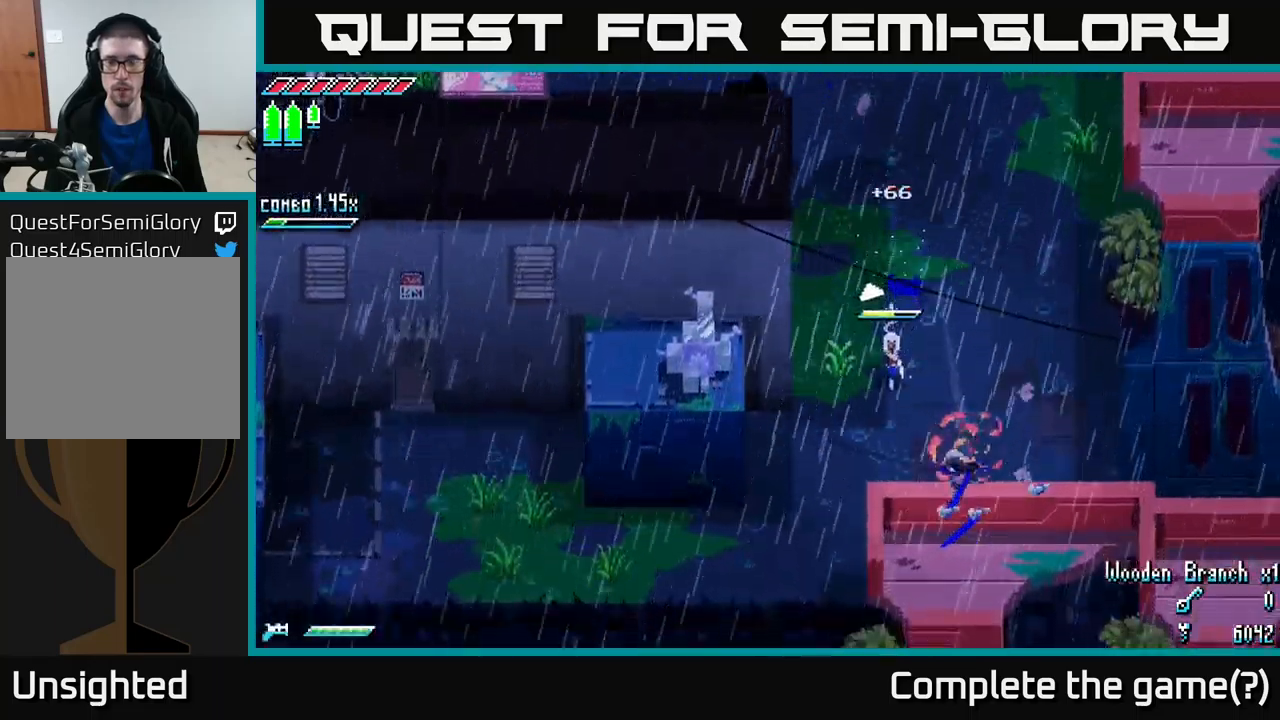
{"buttons": [], "left_stick": "down-left", "right_stick": "center", "events": [[84, "left_stick", "down-left"]]}
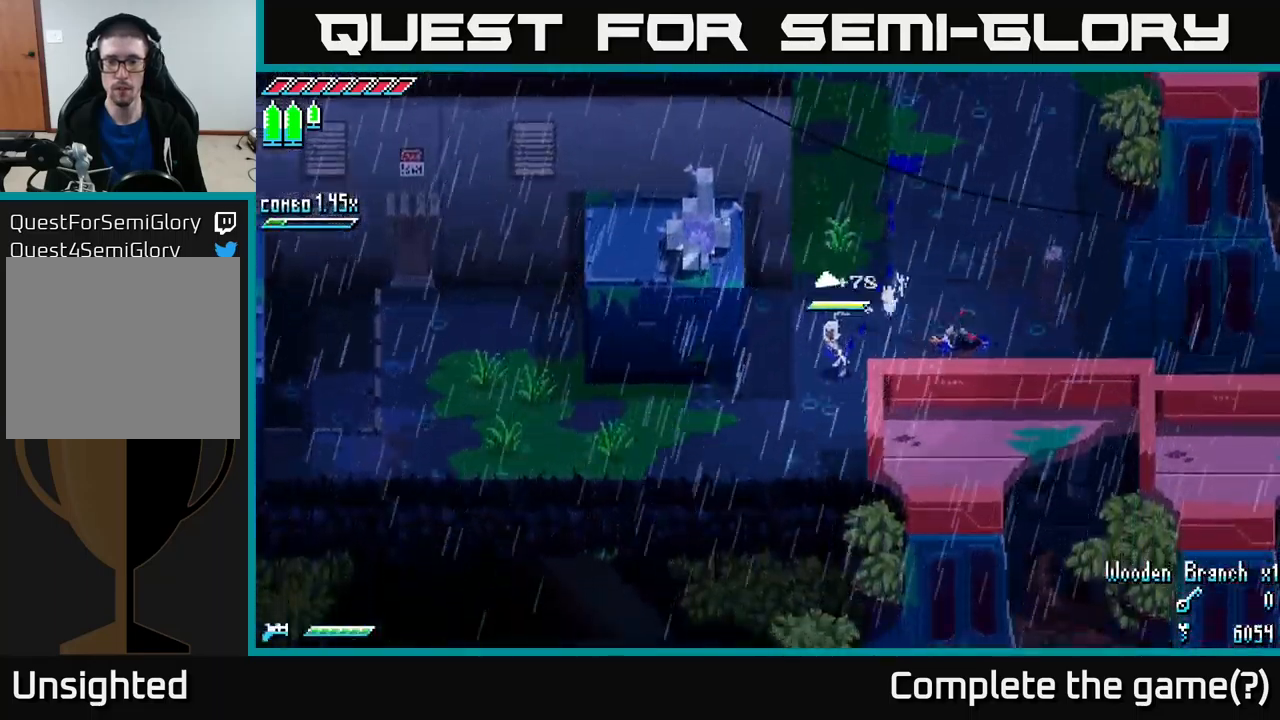
{"buttons": ["X"], "left_stick": "left", "right_stick": "center", "events": [[317, "left_stick", "left"], [334, "X", "down"]]}
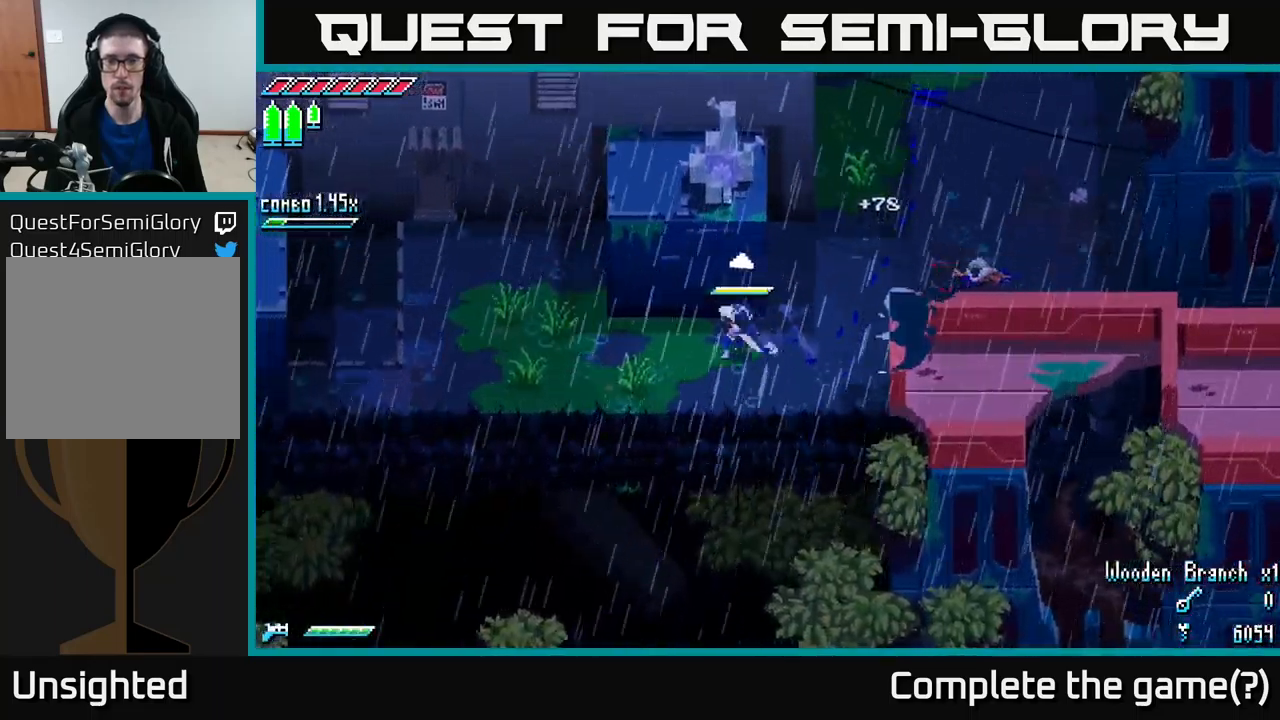
{"buttons": ["X"], "left_stick": "up-left", "right_stick": "center", "events": [[450, "left_stick", "up-left"]]}
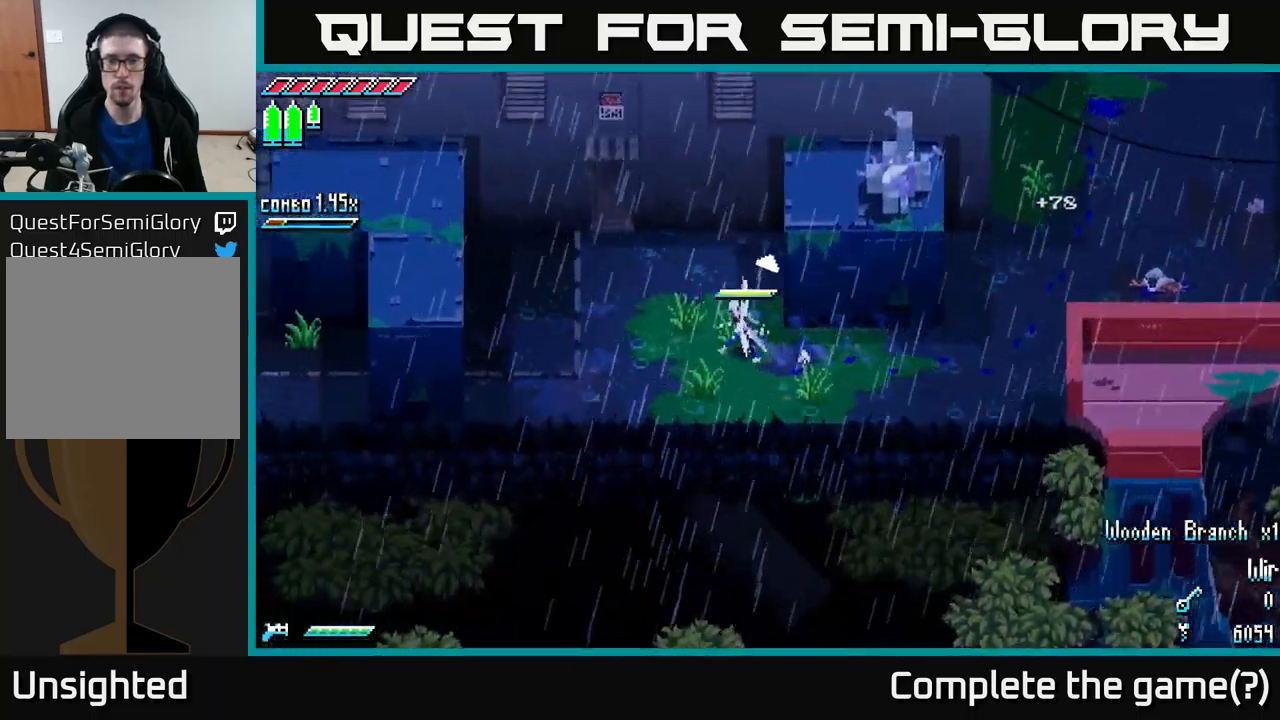
{"buttons": [], "left_stick": "up", "right_stick": "center", "events": [[134, "left_stick", "up-right"], [184, "X", "up"], [317, "left_stick", "up"]]}
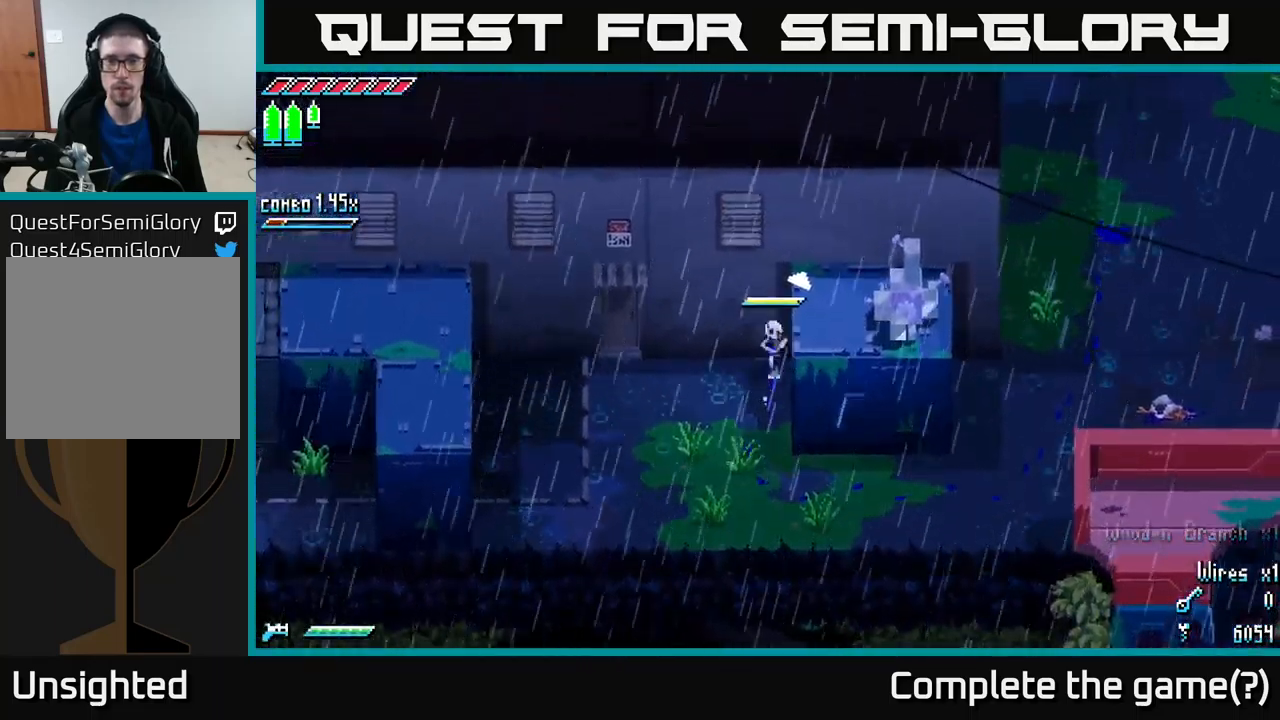
{"buttons": ["A"], "left_stick": "up", "right_stick": "center", "events": [[317, "A", "down"], [367, "X", "down"], [467, "X", "up"]]}
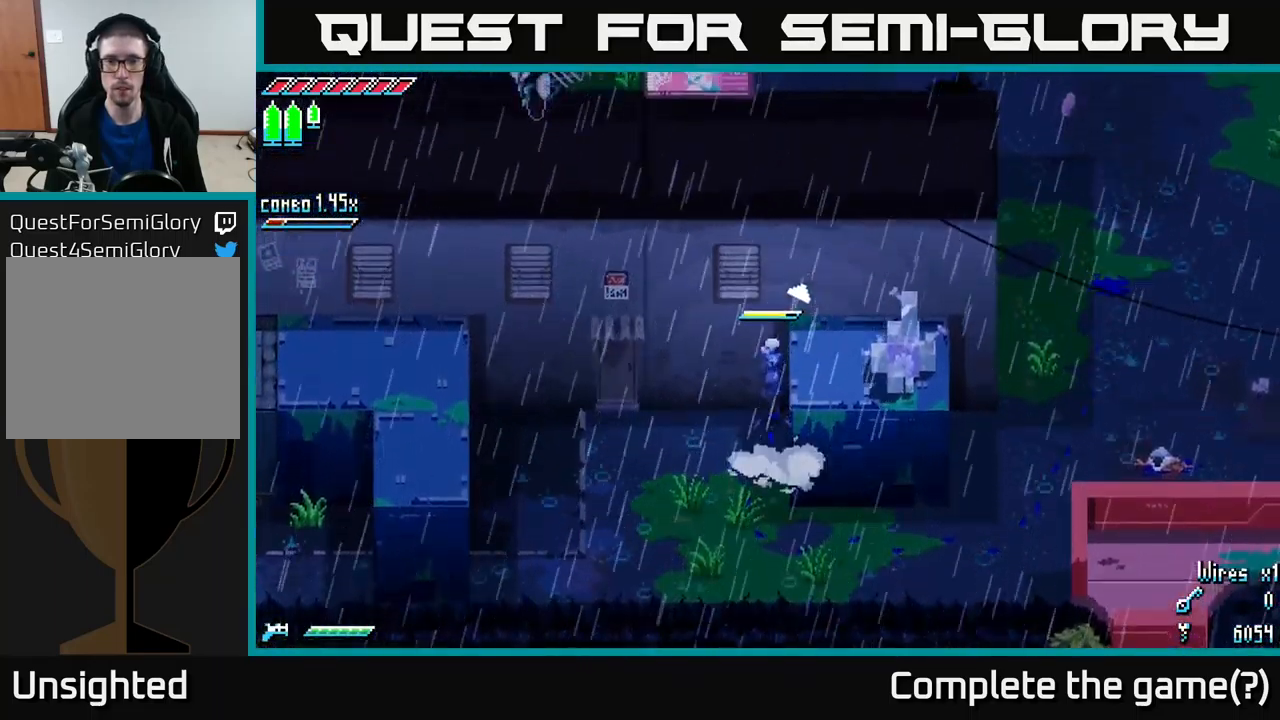
{"buttons": ["A"], "left_stick": "down-right", "right_stick": "center", "events": [[117, "A", "up"], [400, "left_stick", "down-right"], [417, "A", "down"]]}
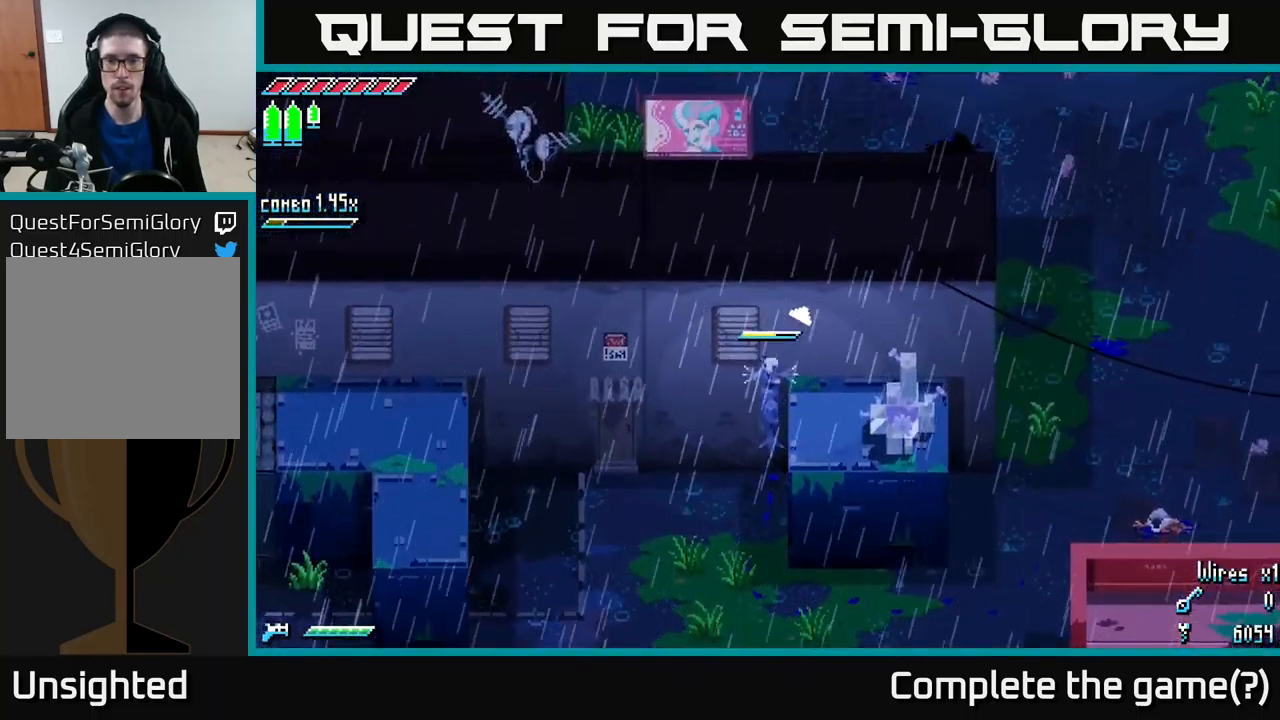
{"buttons": [], "left_stick": "right", "right_stick": "center", "events": [[34, "left_stick", "right"], [150, "A", "up"]]}
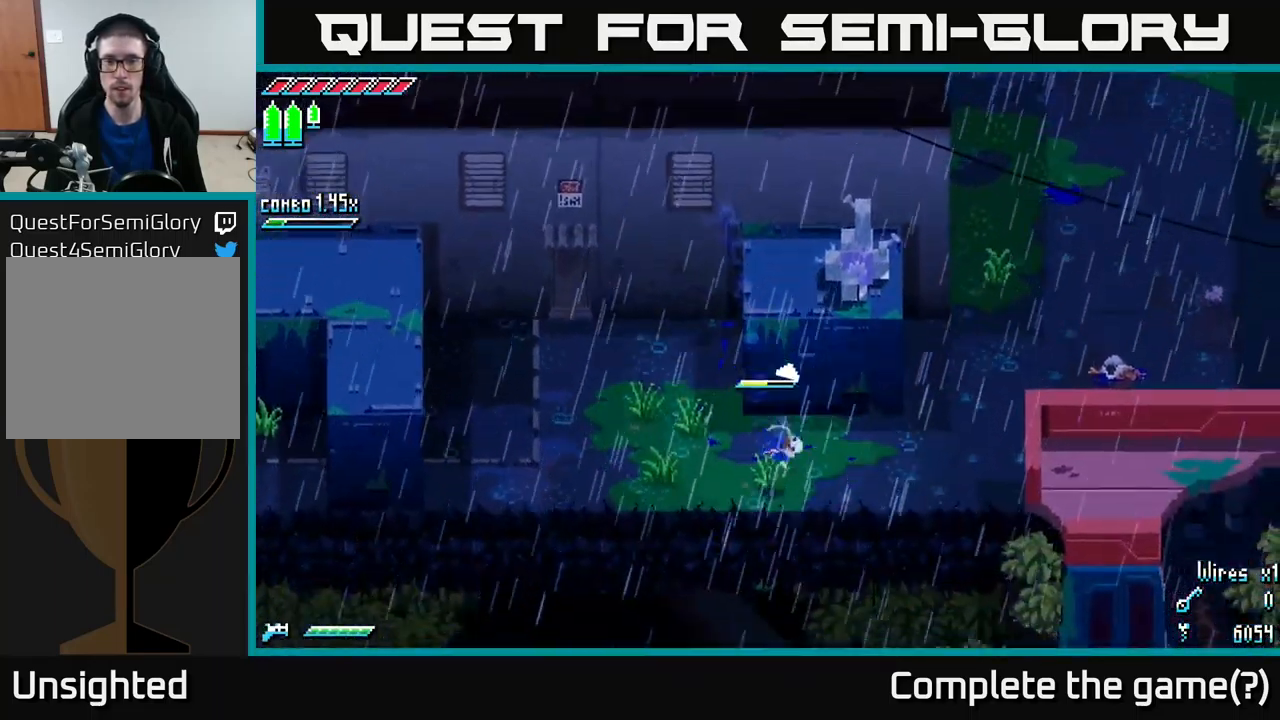
{"buttons": ["X"], "left_stick": "up-left", "right_stick": "center", "events": [[67, "left_stick", "up-right"], [184, "left_stick", "up"], [300, "left_stick", "up-left"], [434, "X", "down"]]}
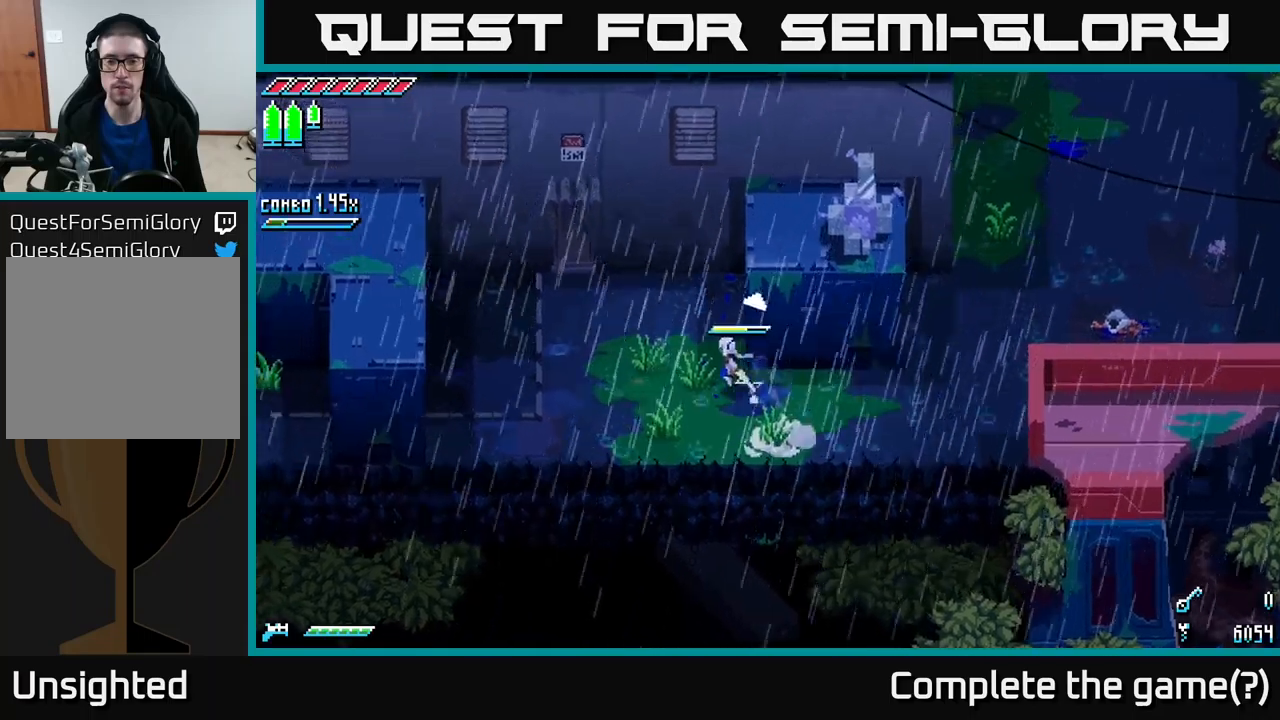
{"buttons": ["X"], "left_stick": "up-right", "right_stick": "center", "events": [[250, "left_stick", "up-right"]]}
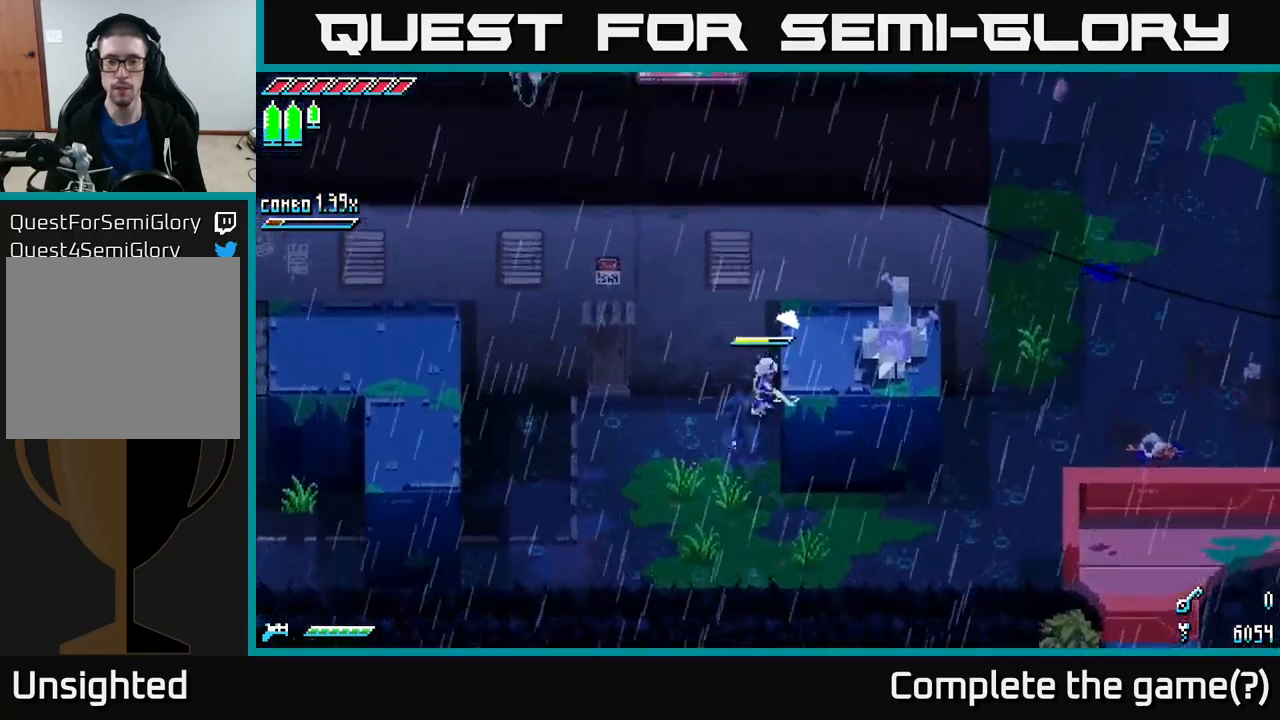
{"buttons": [], "left_stick": "up", "right_stick": "center", "events": [[33, "left_stick", "up"], [133, "X", "up"]]}
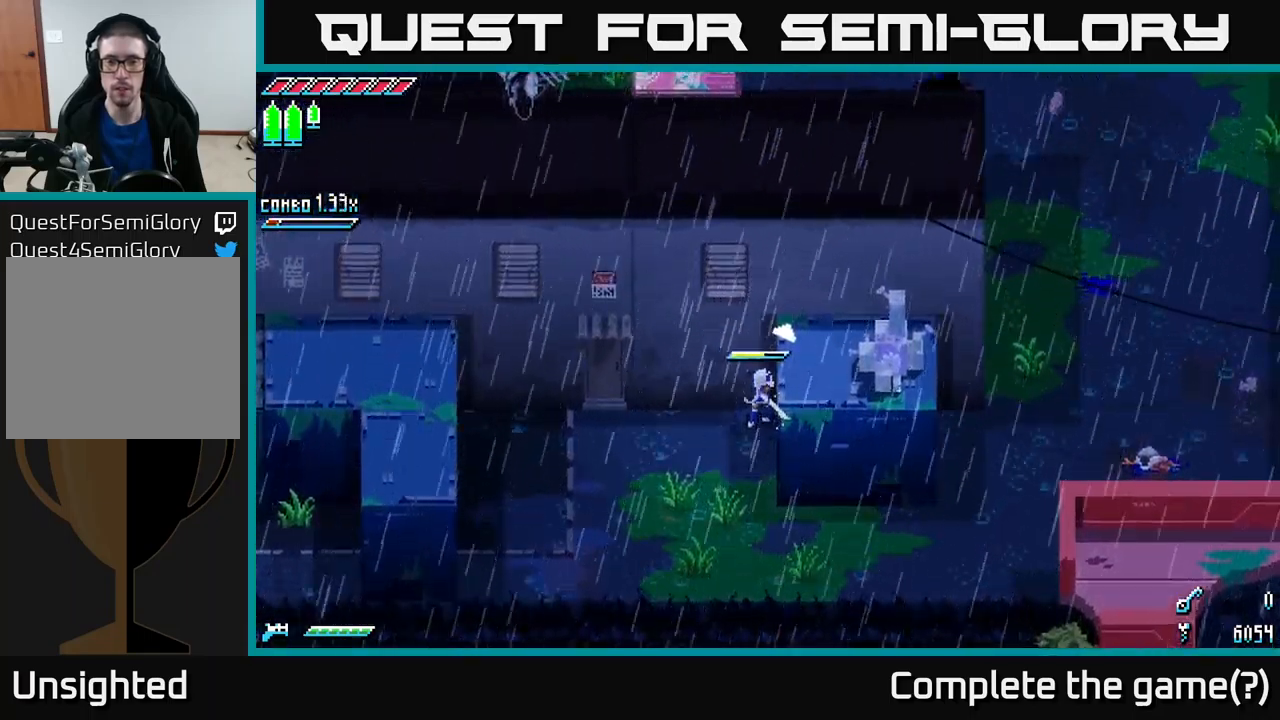
{"buttons": [], "left_stick": "up", "right_stick": "center", "events": []}
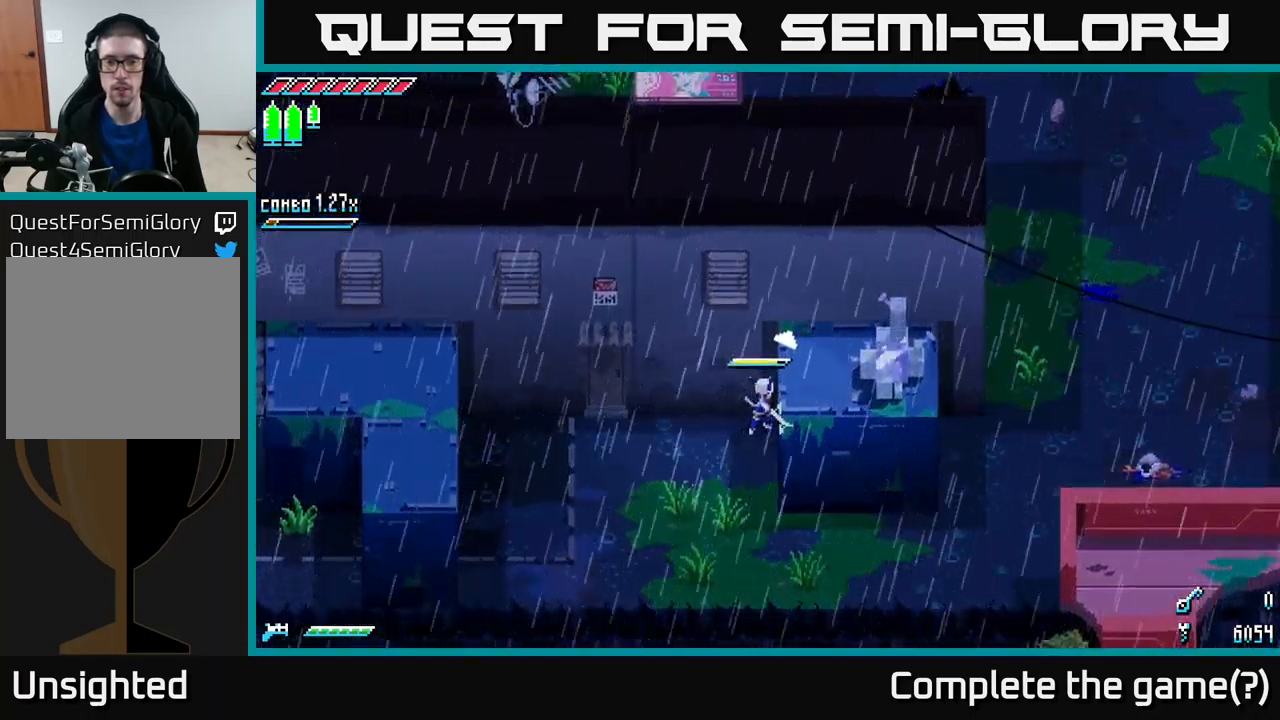
{"buttons": [], "left_stick": "up", "right_stick": "center", "events": [[100, "A", "down"], [366, "A", "up"]]}
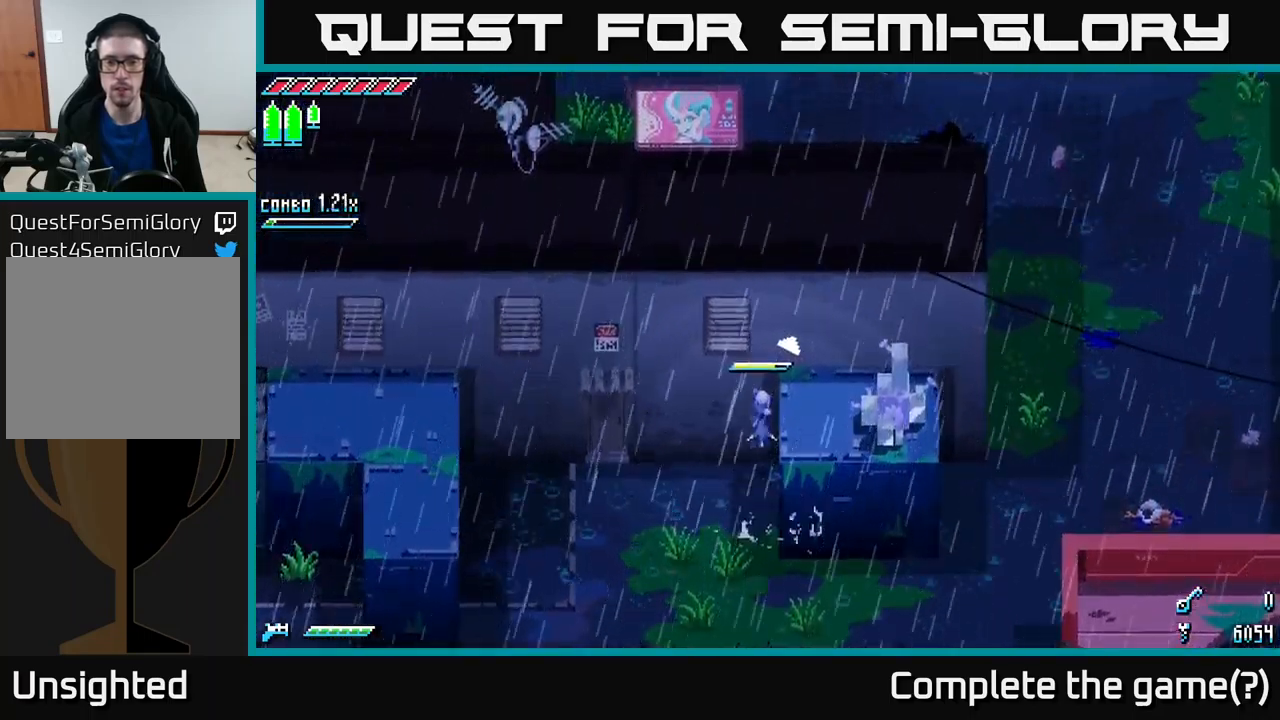
{"buttons": [], "left_stick": "right", "right_stick": "center", "events": [[200, "left_stick", "down-right"], [216, "A", "down"], [333, "left_stick", "right"], [400, "A", "up"]]}
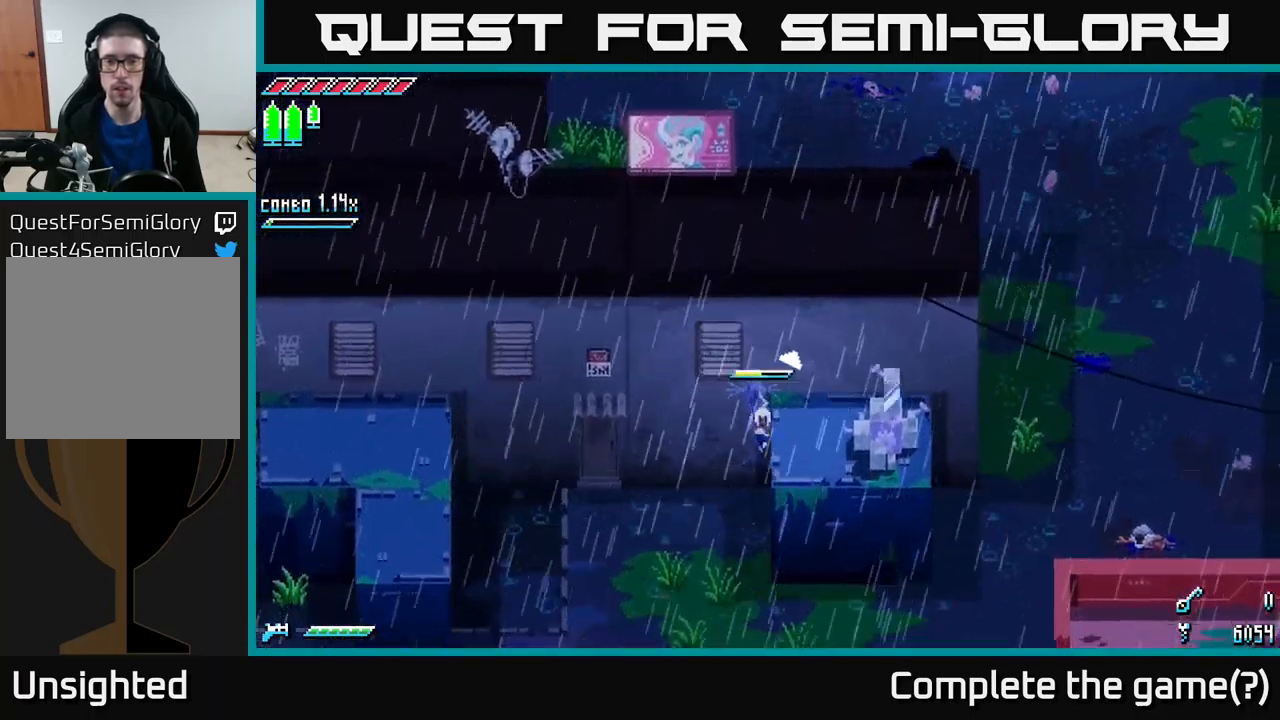
{"buttons": ["X"], "left_stick": "up-right", "right_stick": "center", "events": [[66, "X", "down"], [200, "left_stick", "up-right"], [283, "X", "up"], [400, "X", "down"]]}
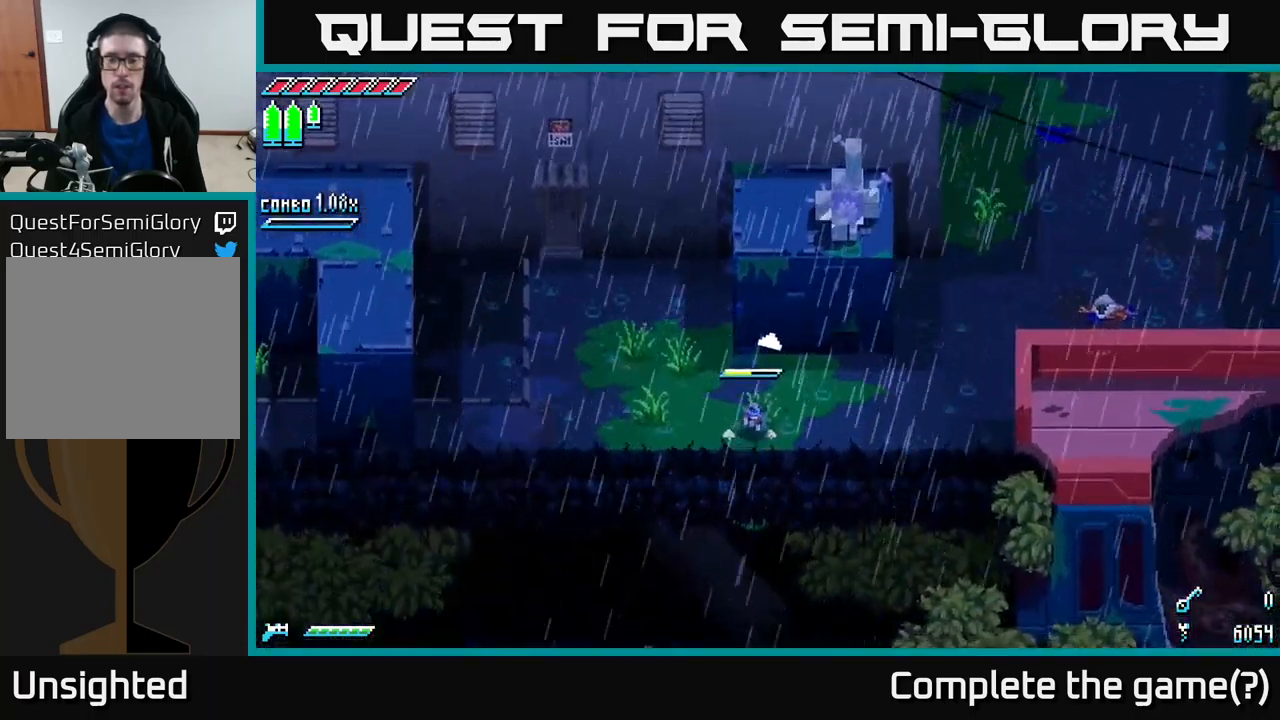
{"buttons": ["X"], "left_stick": "left", "right_stick": "center", "events": [[33, "X", "up"], [133, "left_stick", "center"], [316, "left_stick", "left"], [433, "X", "down"]]}
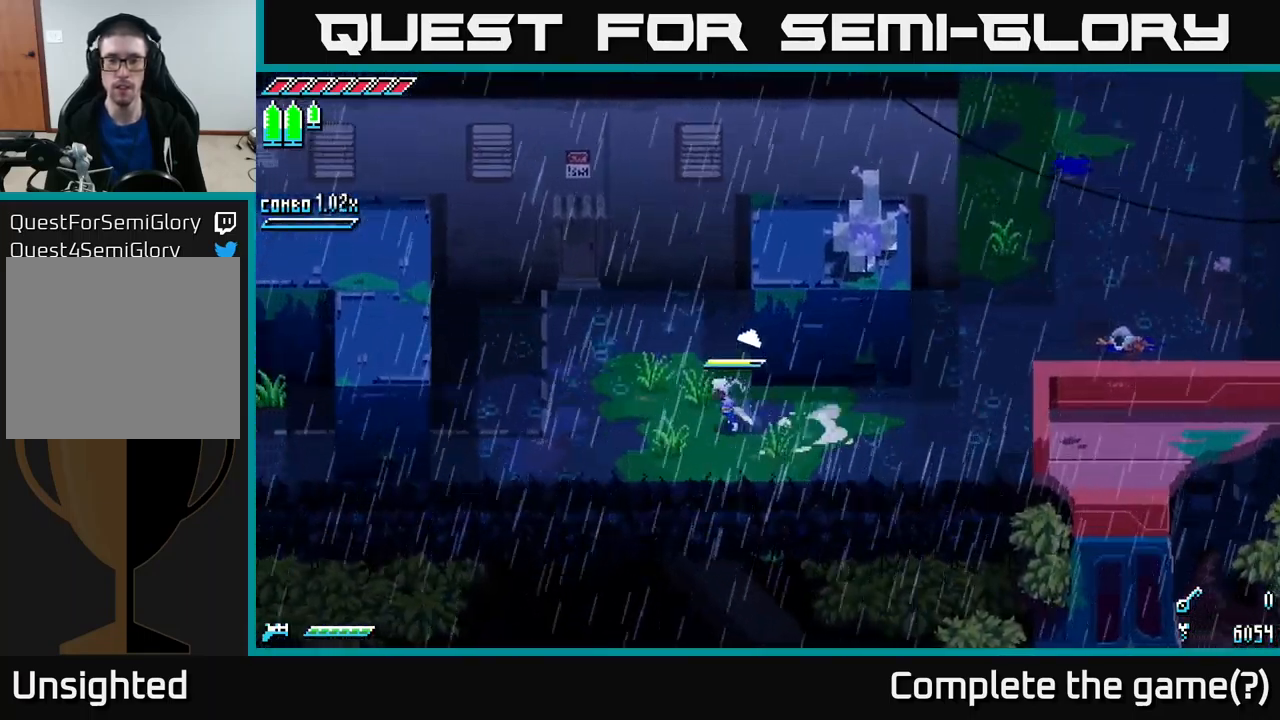
{"buttons": ["X"], "left_stick": "left", "right_stick": "center", "events": []}
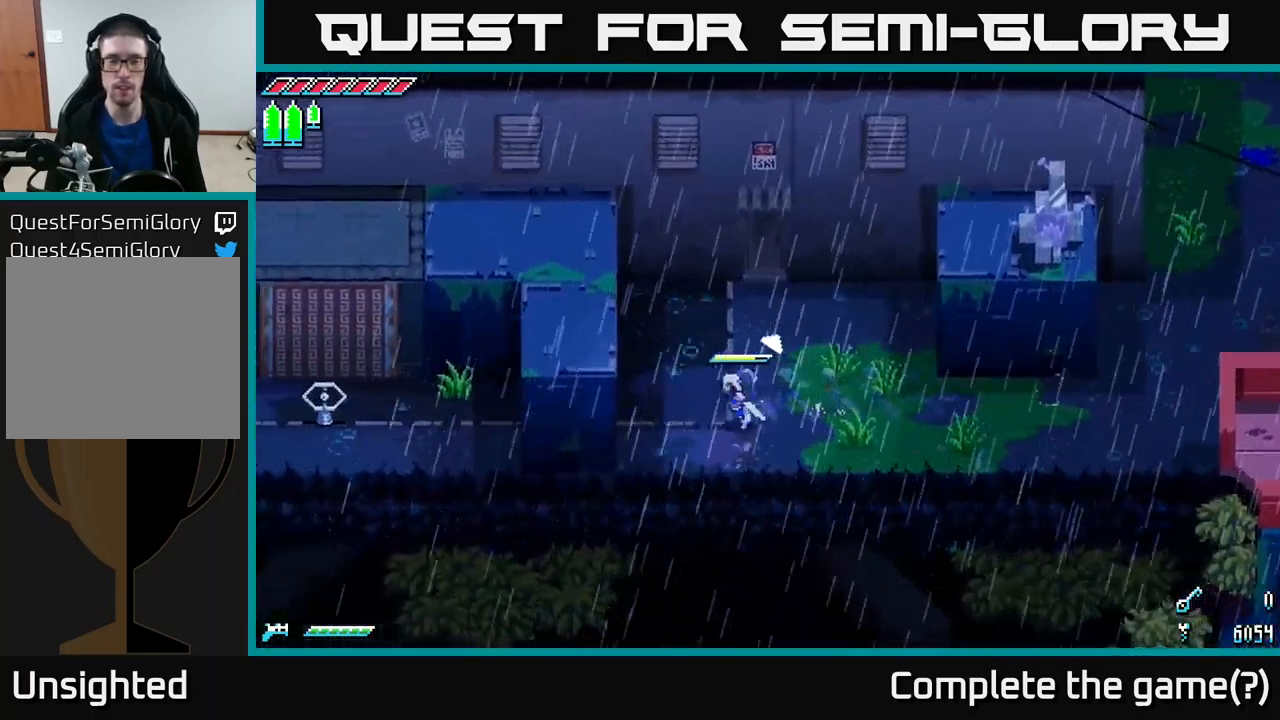
{"buttons": ["X"], "left_stick": "right", "right_stick": "center", "events": [[16, "X", "up"], [83, "left_stick", "right"], [250, "X", "down"]]}
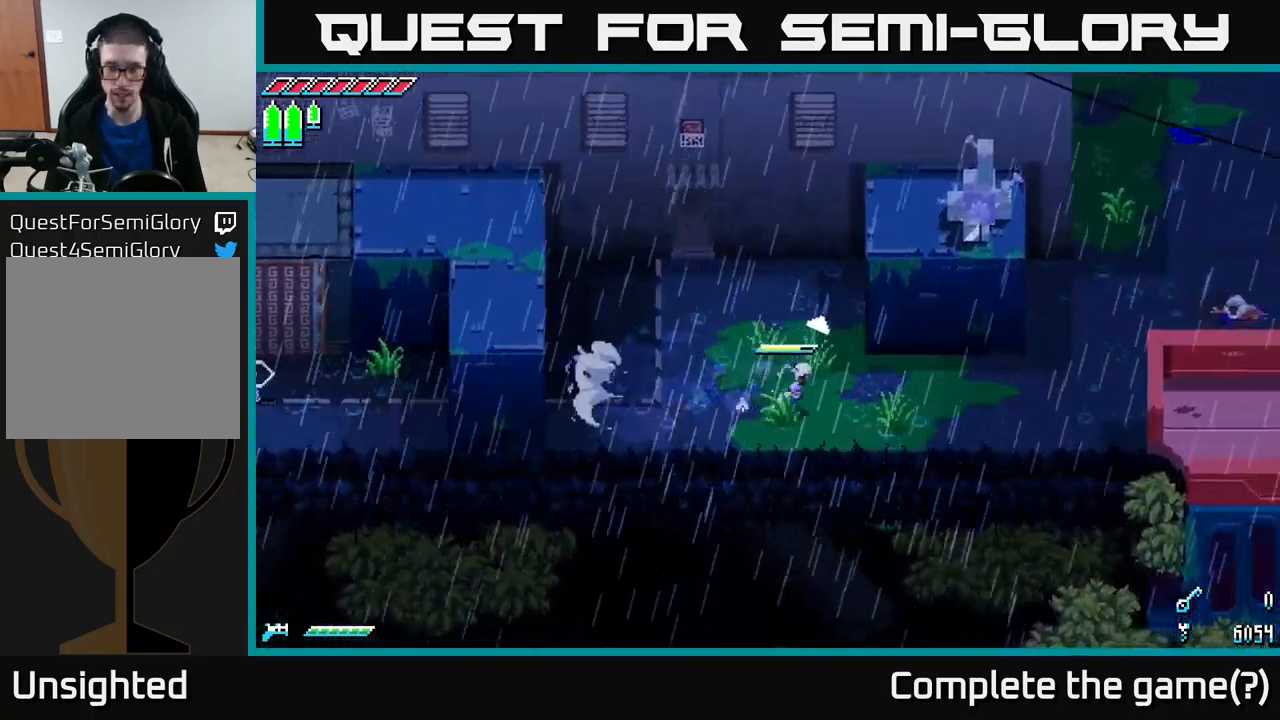
{"buttons": ["X"], "left_stick": "right", "right_stick": "center", "events": []}
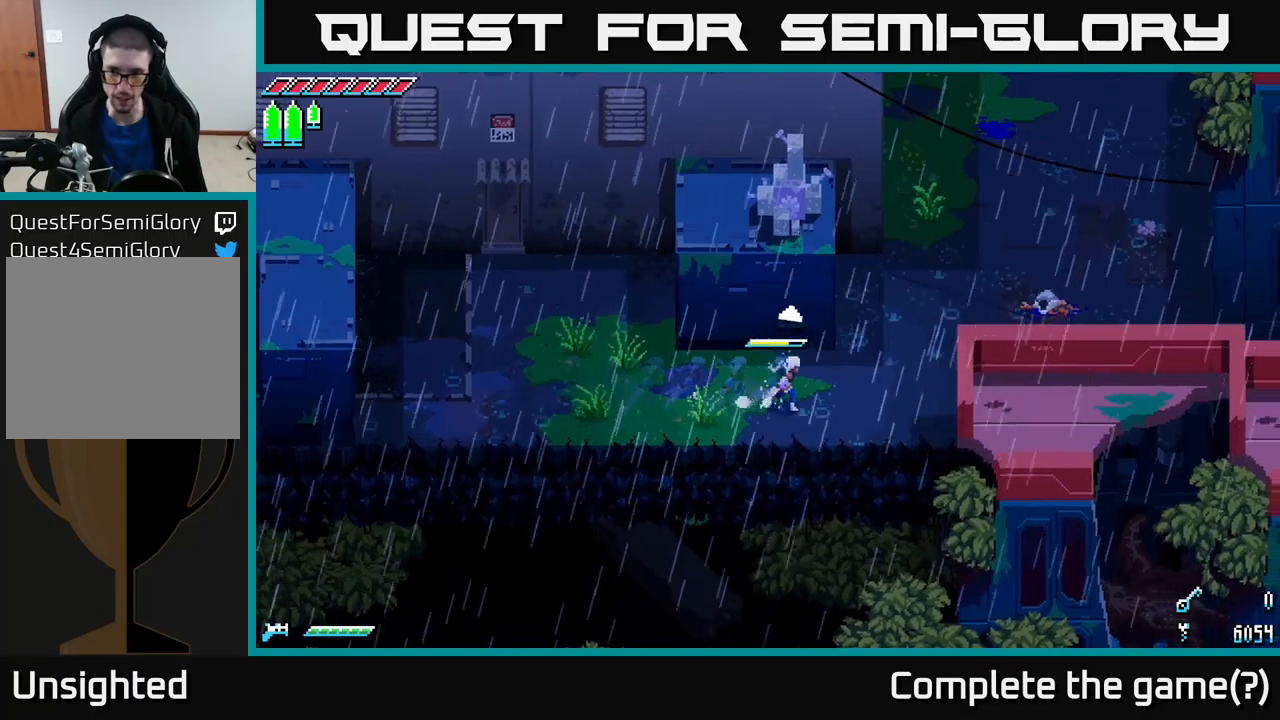
{"buttons": ["X"], "left_stick": "up-right", "right_stick": "center", "events": [[367, "left_stick", "up-right"]]}
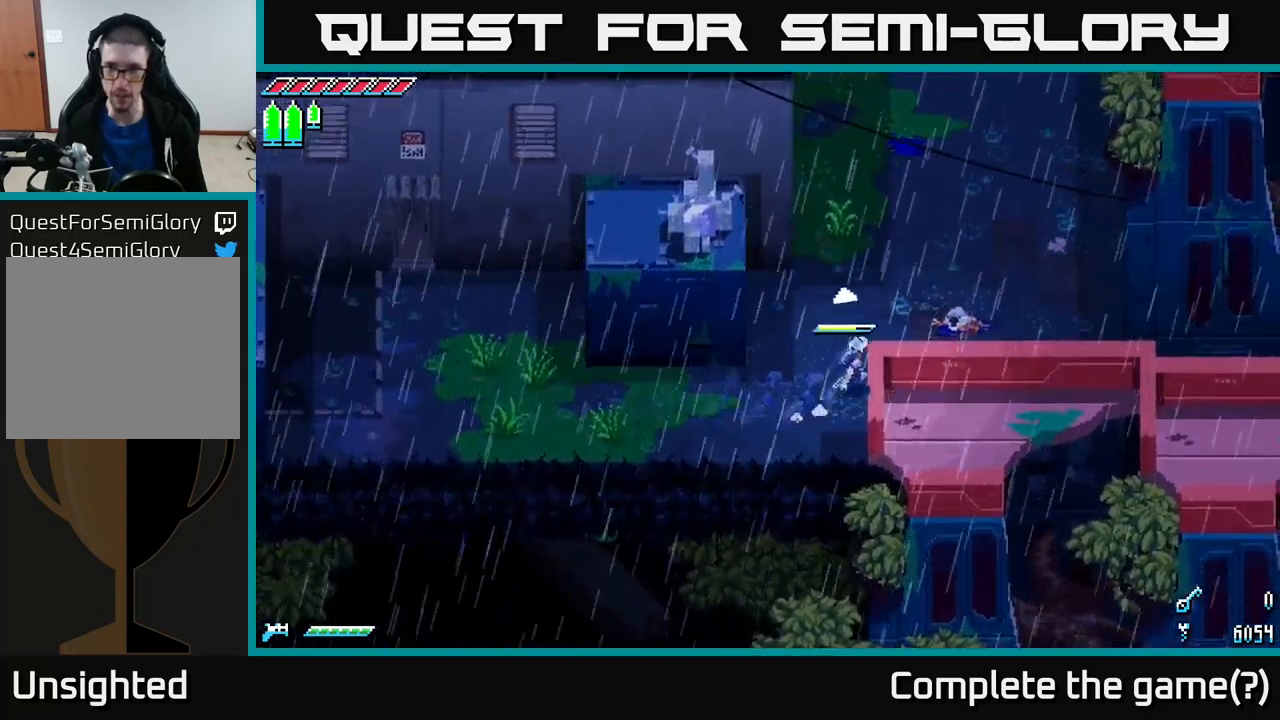
{"buttons": ["X"], "left_stick": "up", "right_stick": "center", "events": [[50, "left_stick", "right"], [233, "left_stick", "up-right"], [317, "X", "up"], [400, "left_stick", "up"], [500, "X", "down"]]}
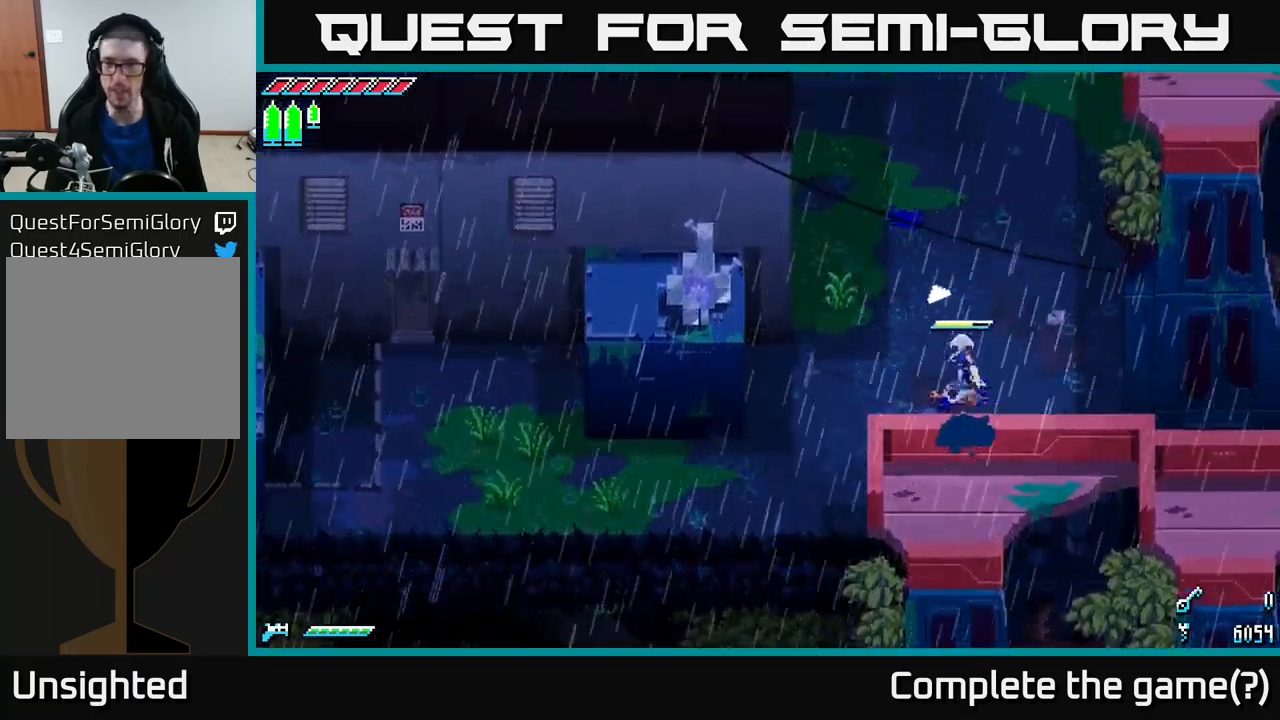
{"buttons": ["X"], "left_stick": "up-left", "right_stick": "center", "events": [[500, "left_stick", "up-left"]]}
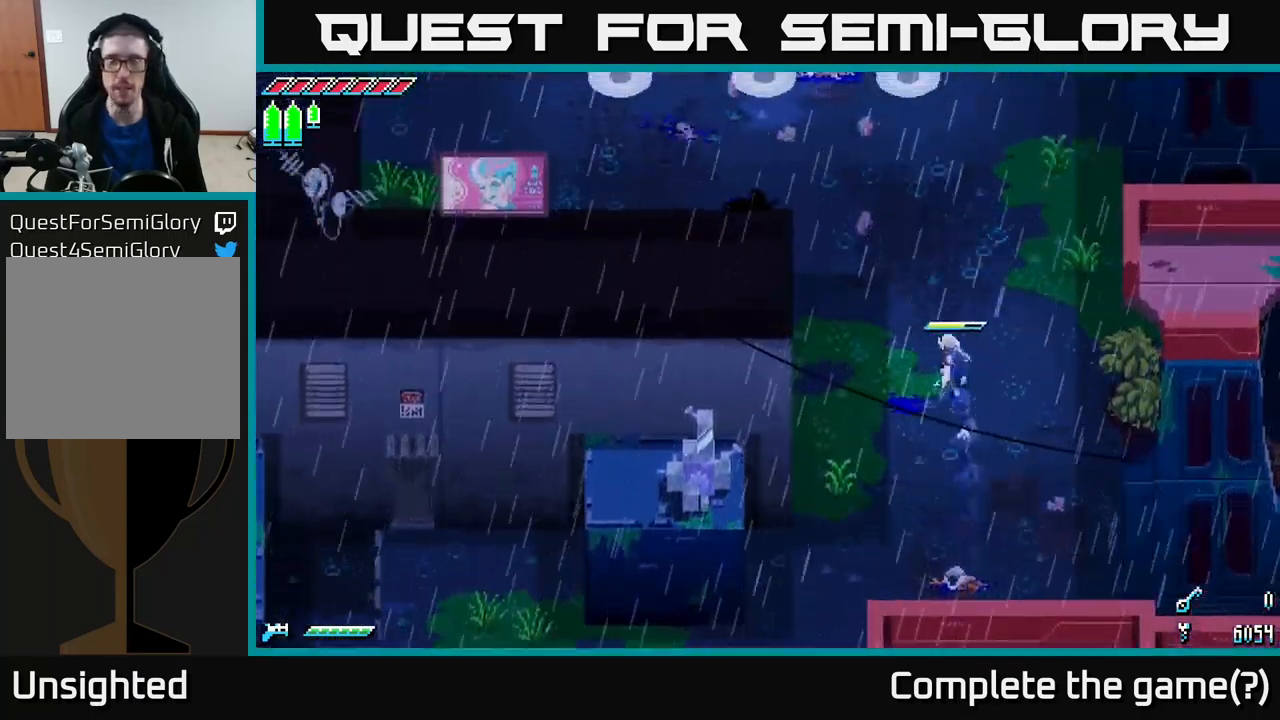
{"buttons": ["X"], "left_stick": "up-left", "right_stick": "center", "events": []}
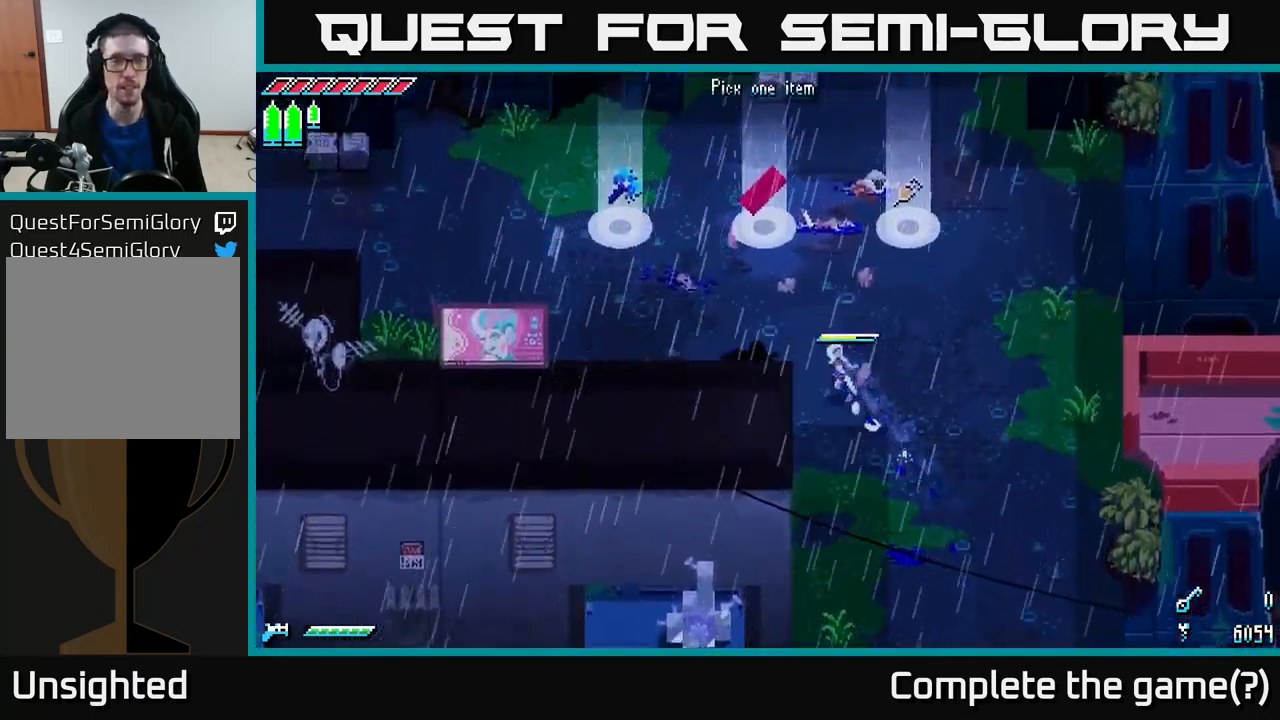
{"buttons": [], "left_stick": "up", "right_stick": "center", "events": [[233, "X", "up"], [267, "left_stick", "up"]]}
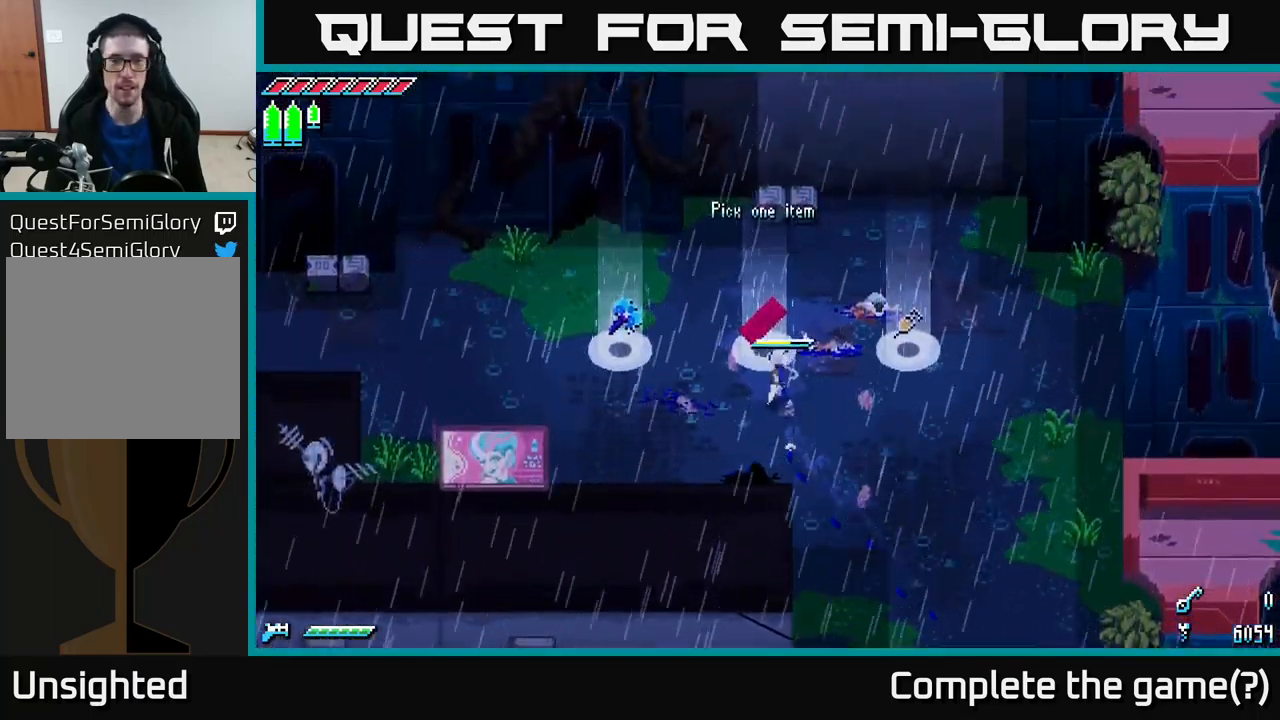
{"buttons": [], "left_stick": "center", "right_stick": "center", "events": [[183, "left_stick", "center"]]}
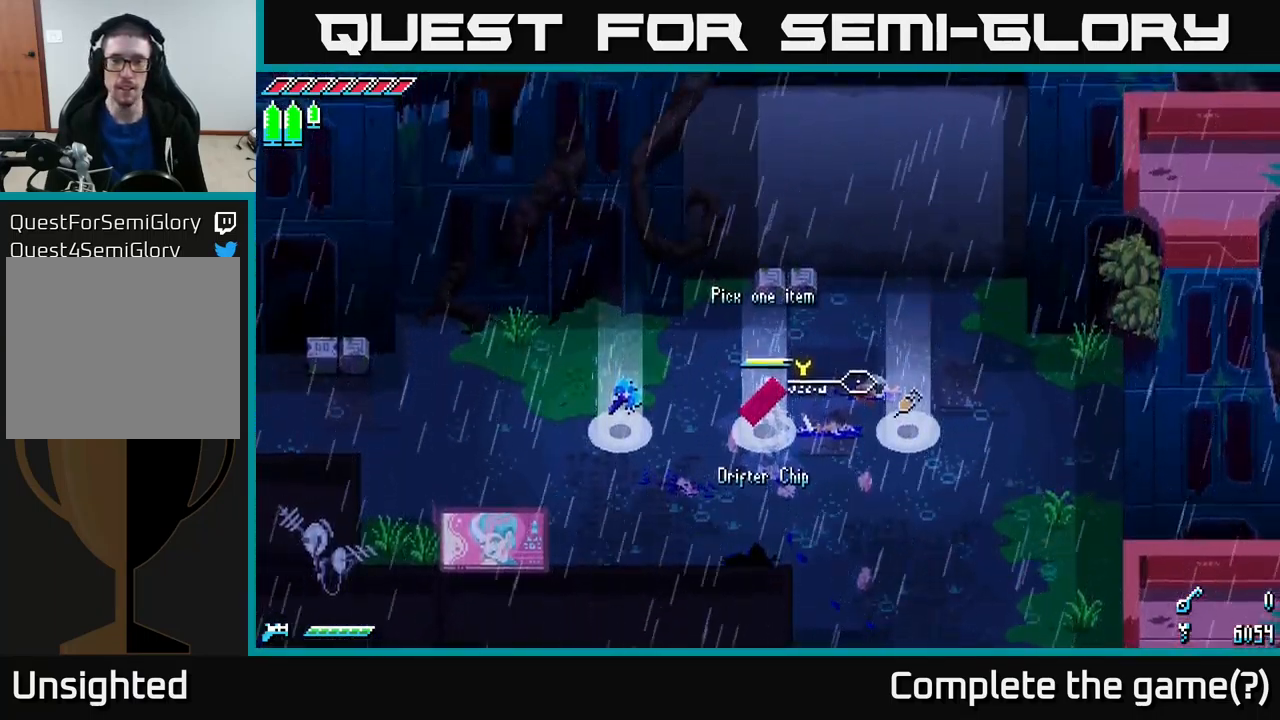
{"buttons": [], "left_stick": "right", "right_stick": "center", "events": [[267, "left_stick", "right"], [333, "X", "down"], [483, "X", "up"]]}
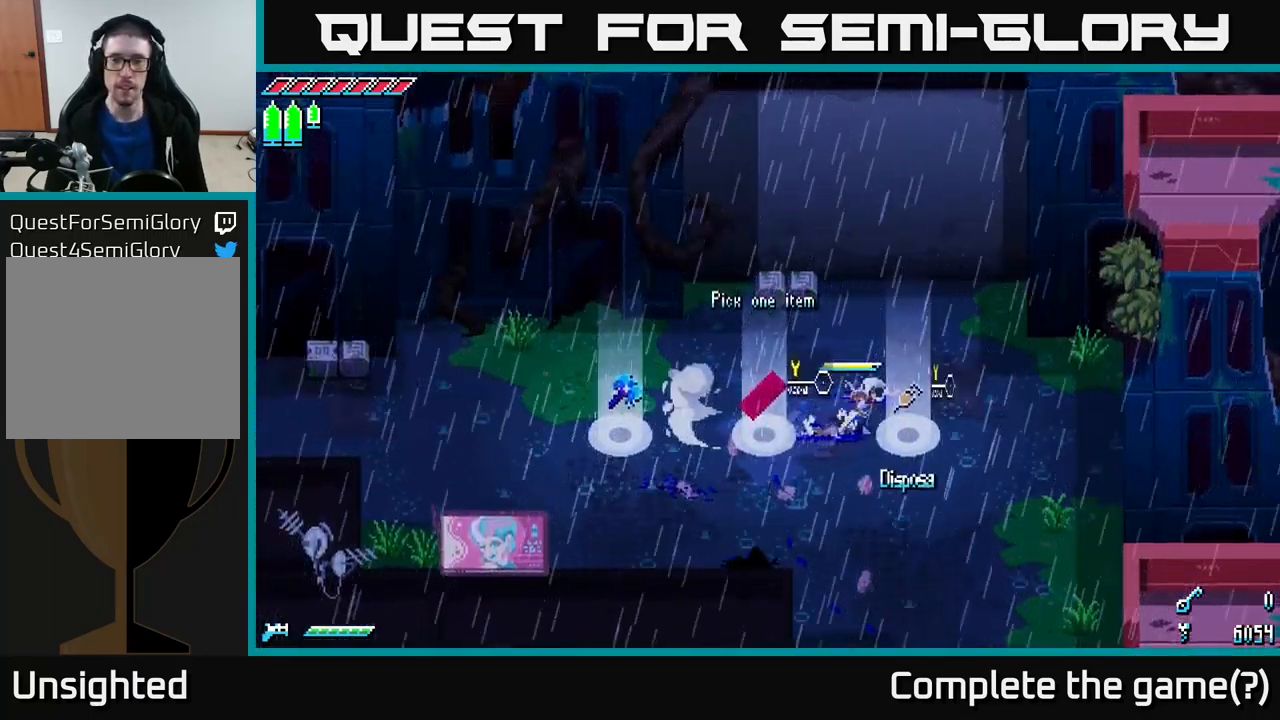
{"buttons": ["X"], "left_stick": "left", "right_stick": "center", "events": [[50, "left_stick", "center"], [350, "left_stick", "left"], [400, "X", "down"]]}
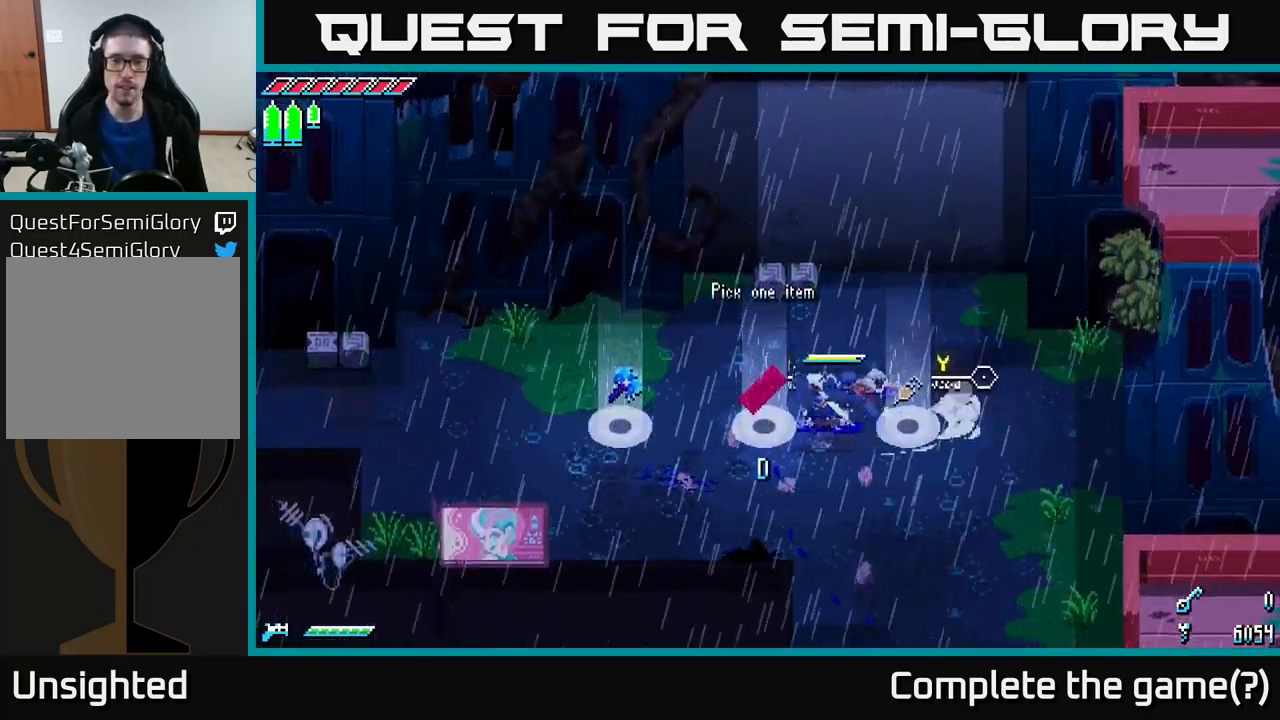
{"buttons": [], "left_stick": "center", "right_stick": "center", "events": [[433, "X", "up"], [500, "left_stick", "center"]]}
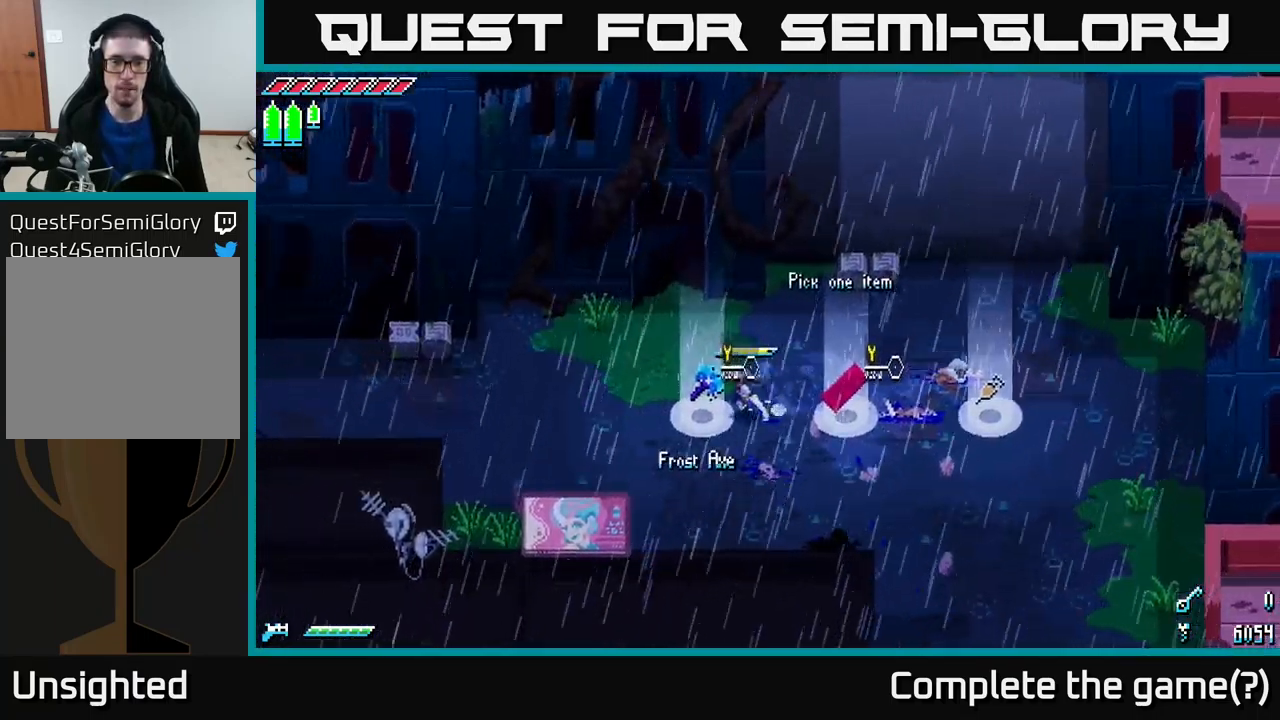
{"buttons": ["X"], "left_stick": "right", "right_stick": "center", "events": [[200, "left_stick", "right"], [217, "X", "down"]]}
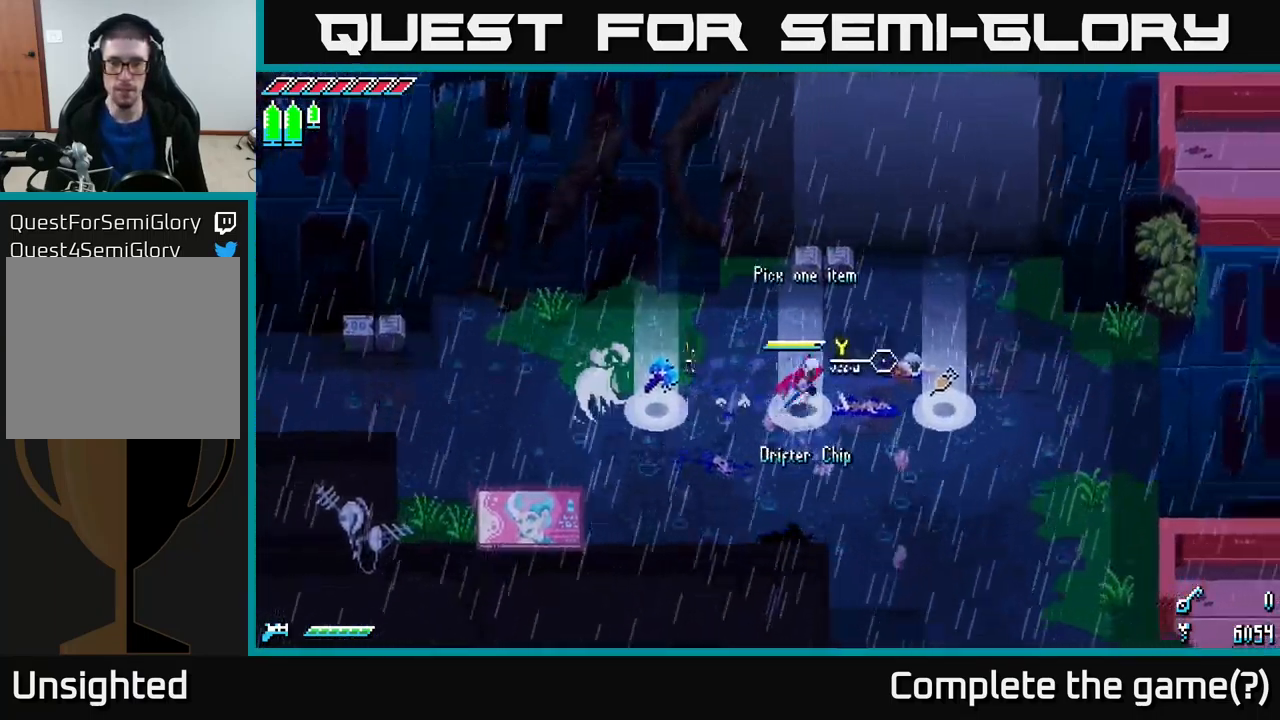
{"buttons": ["Y"], "left_stick": "center", "right_stick": "center", "events": [[316, "X", "up"], [416, "left_stick", "center"], [466, "Y", "down"]]}